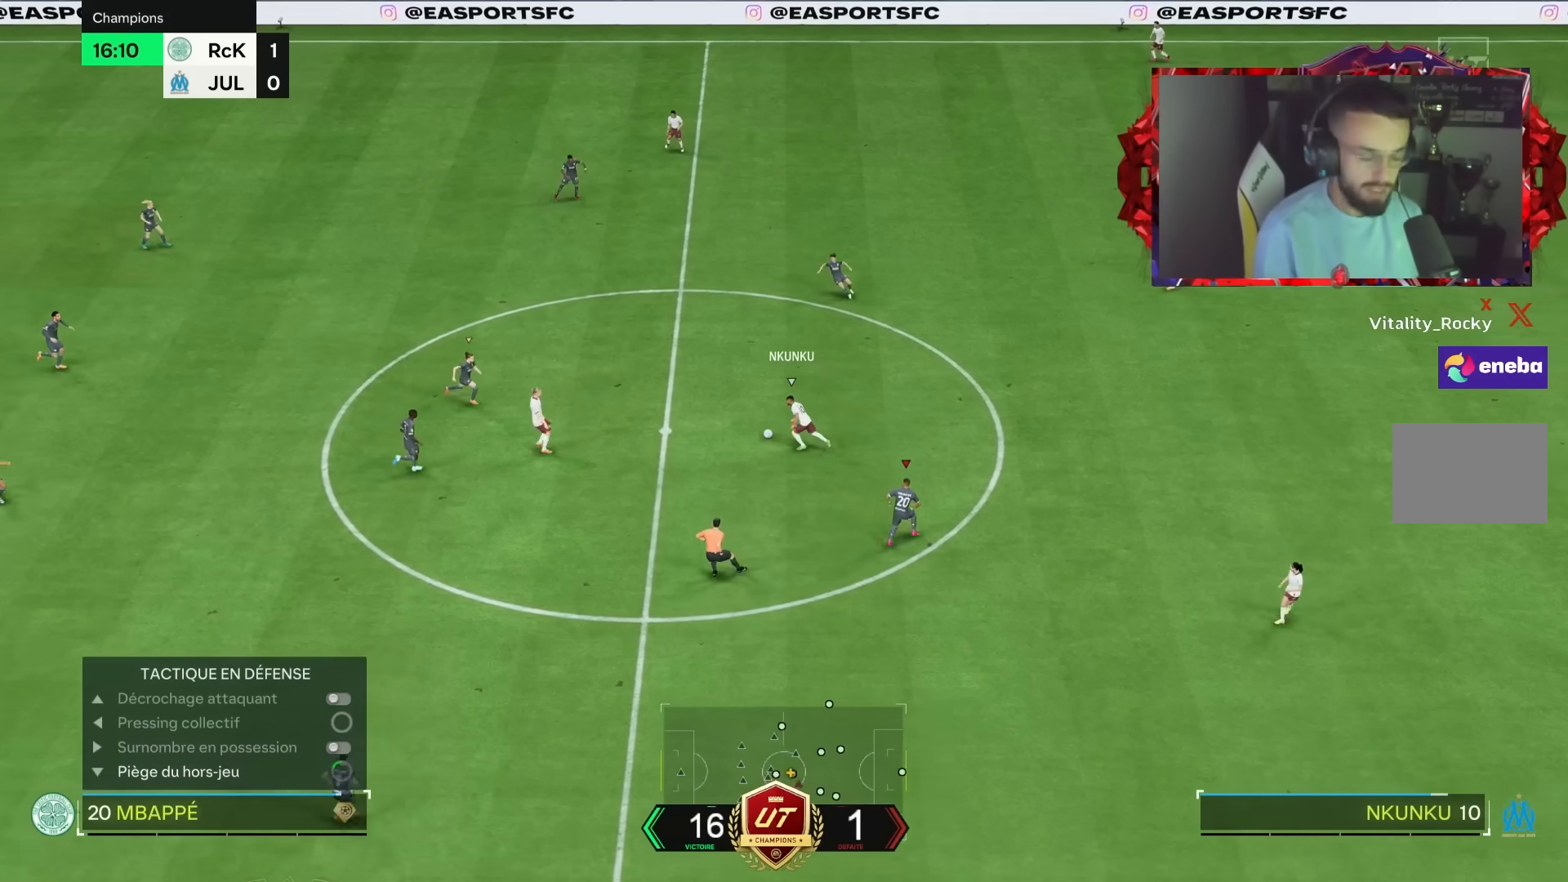
Gameplay with a controller (PlayStation layout); each line is a JSON object with the inputs held at the frame after it (dt_ms = milliseconds from this image to that frame). "events" lists button and stick changes between this image and that frame as [ms after this image, input, new state], when the widget could be followed in between. Not read: L1 L3 R3.
{"dt_ms": 500, "buttons": [], "left_stick": "up-left", "right_stick": "center", "events": [[50, "R2", "down"], [283, "R2", "up"]]}
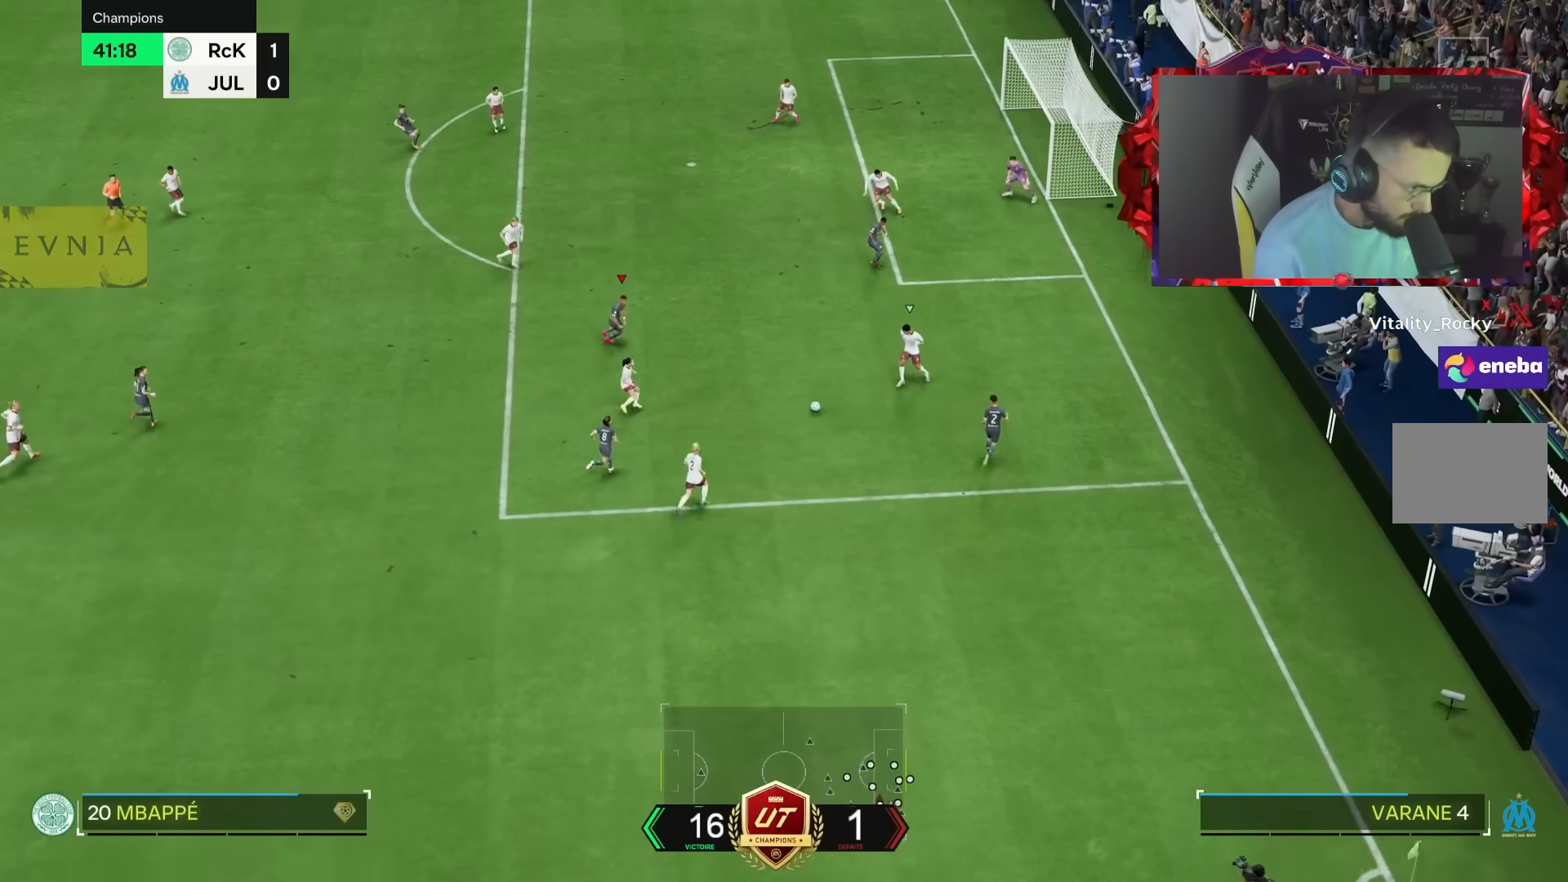
{"dt_ms": 1000, "buttons": [], "left_stick": "center", "right_stick": "center"}
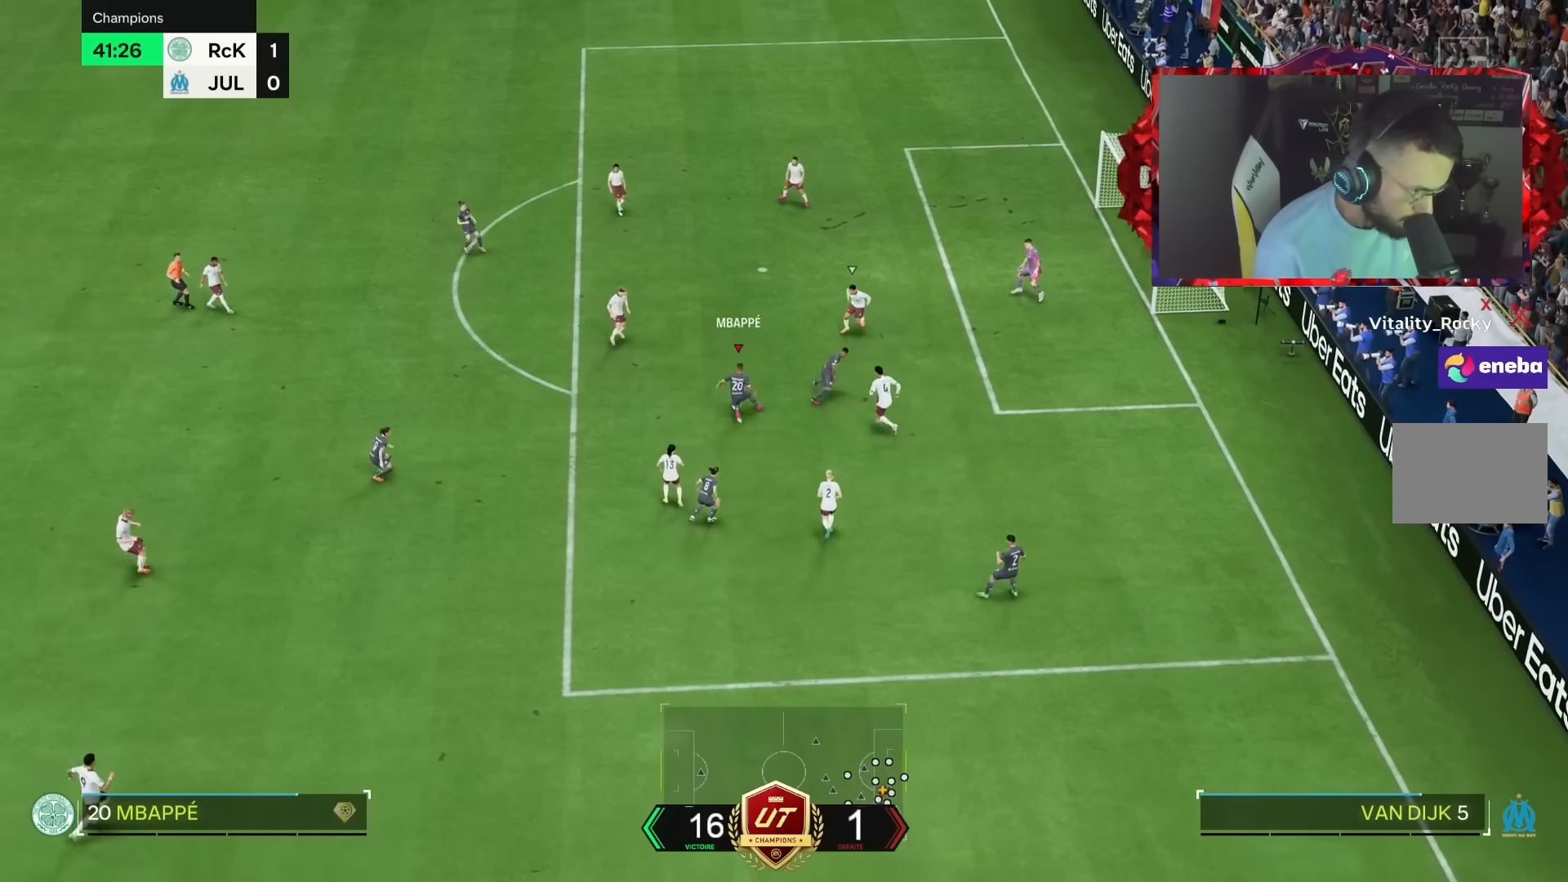
{"dt_ms": 500, "buttons": [], "left_stick": "down", "right_stick": "center", "events": [[300, "left_stick", "down"]]}
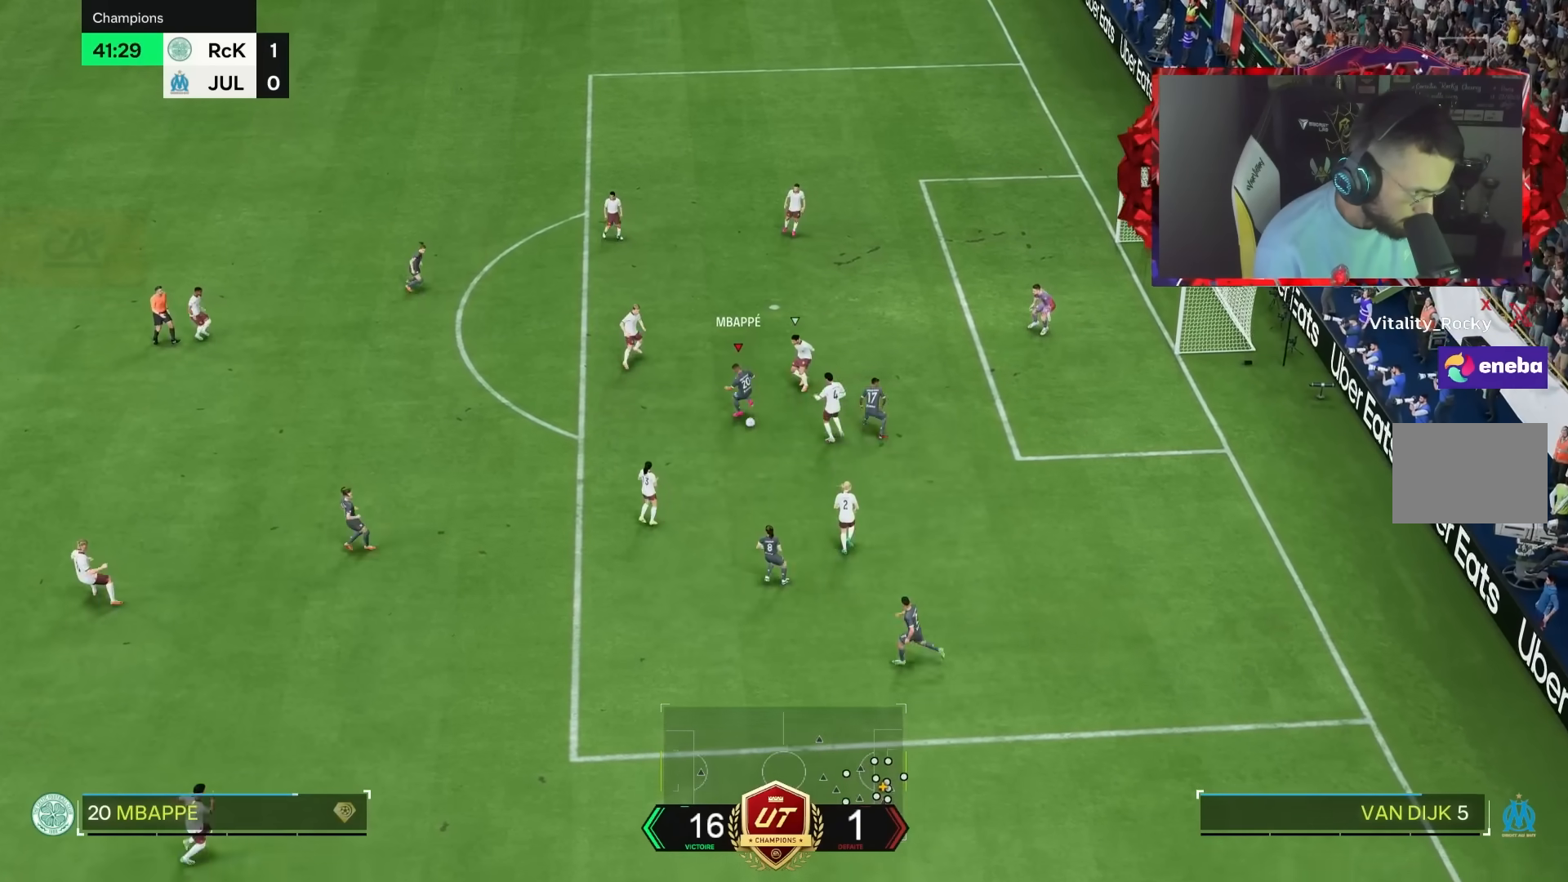
{"dt_ms": 500, "buttons": [], "left_stick": "center", "right_stick": "center", "events": [[383, "left_stick", "center"]]}
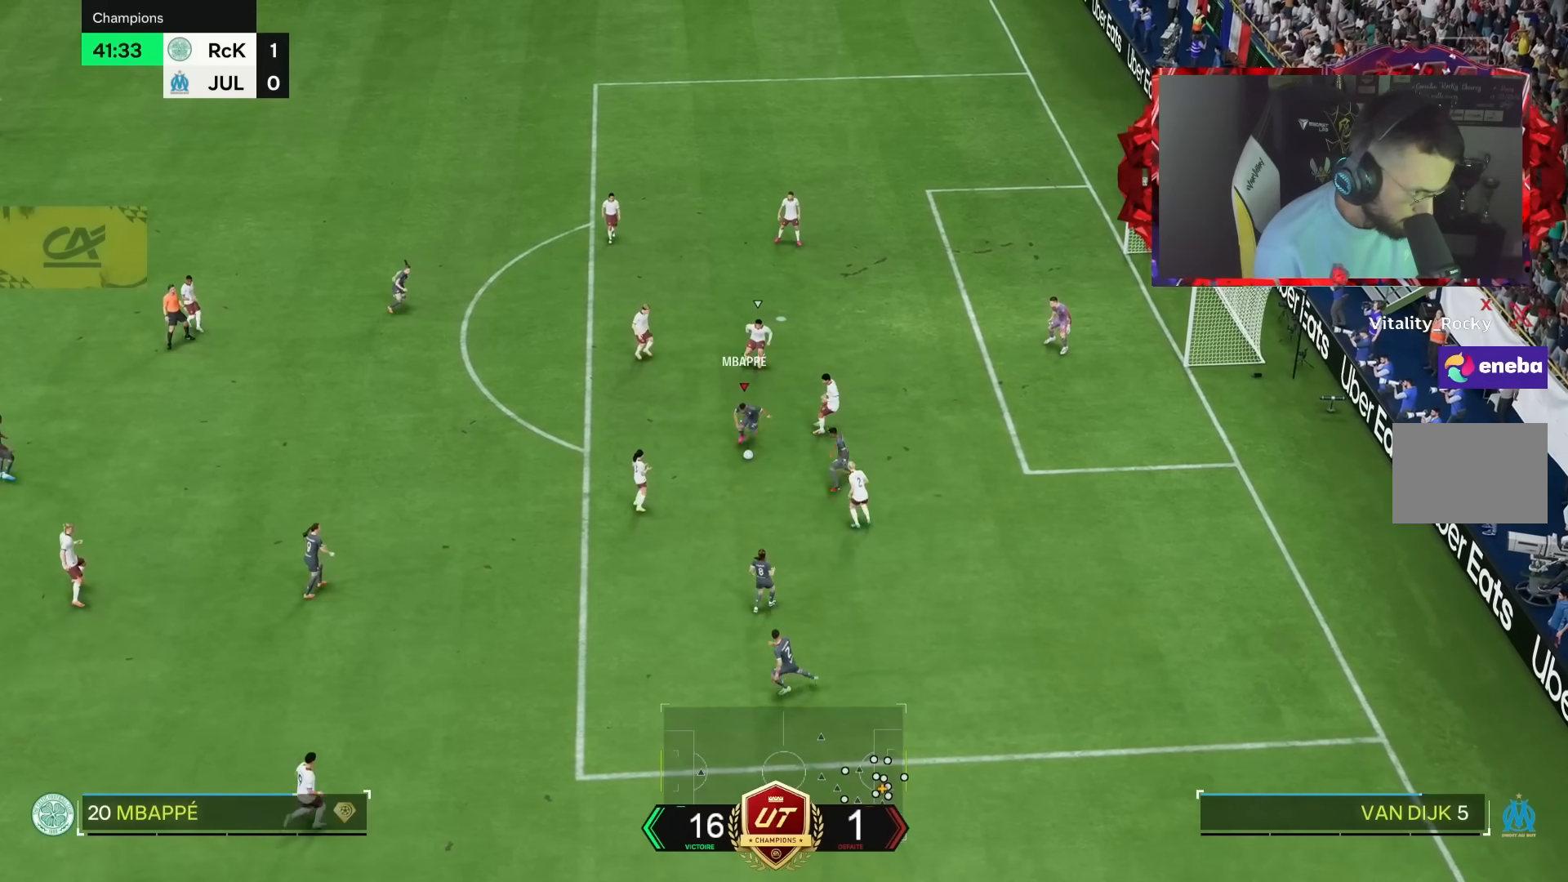
{"dt_ms": 500, "buttons": [], "left_stick": "up", "right_stick": "down", "events": [[50, "left_stick", "up-left"], [317, "right_stick", "down-left"], [350, "left_stick", "up"], [417, "right_stick", "down"]]}
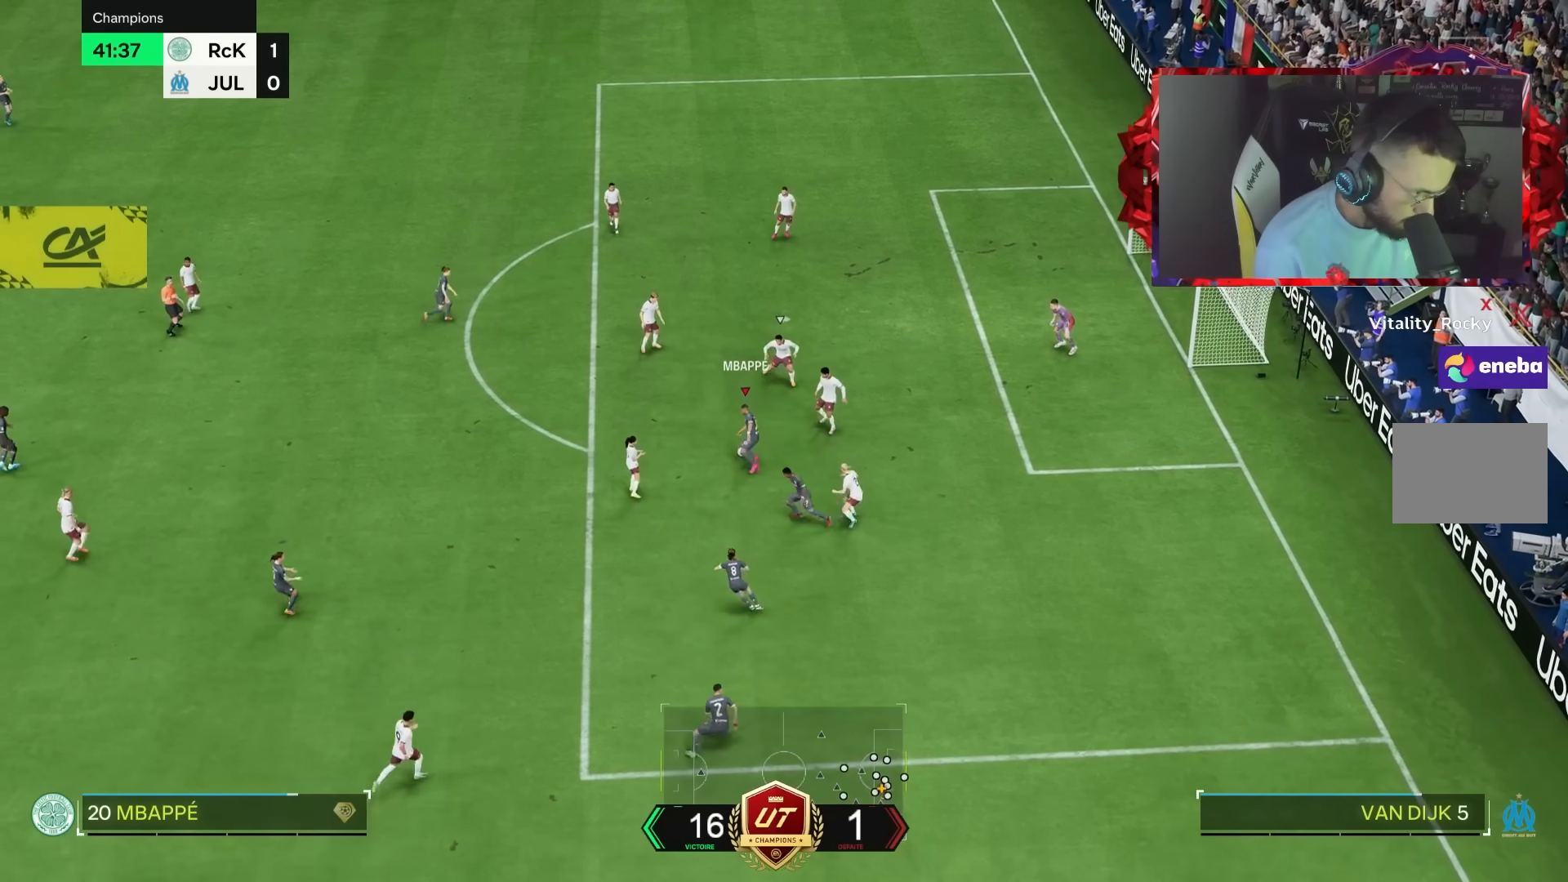
{"dt_ms": 500, "buttons": ["CIRCLE"], "left_stick": "up-right", "right_stick": "center", "events": [[17, "right_stick", "right"], [83, "right_stick", "up"], [183, "right_stick", "center"], [367, "left_stick", "up-right"], [433, "CIRCLE", "down"]]}
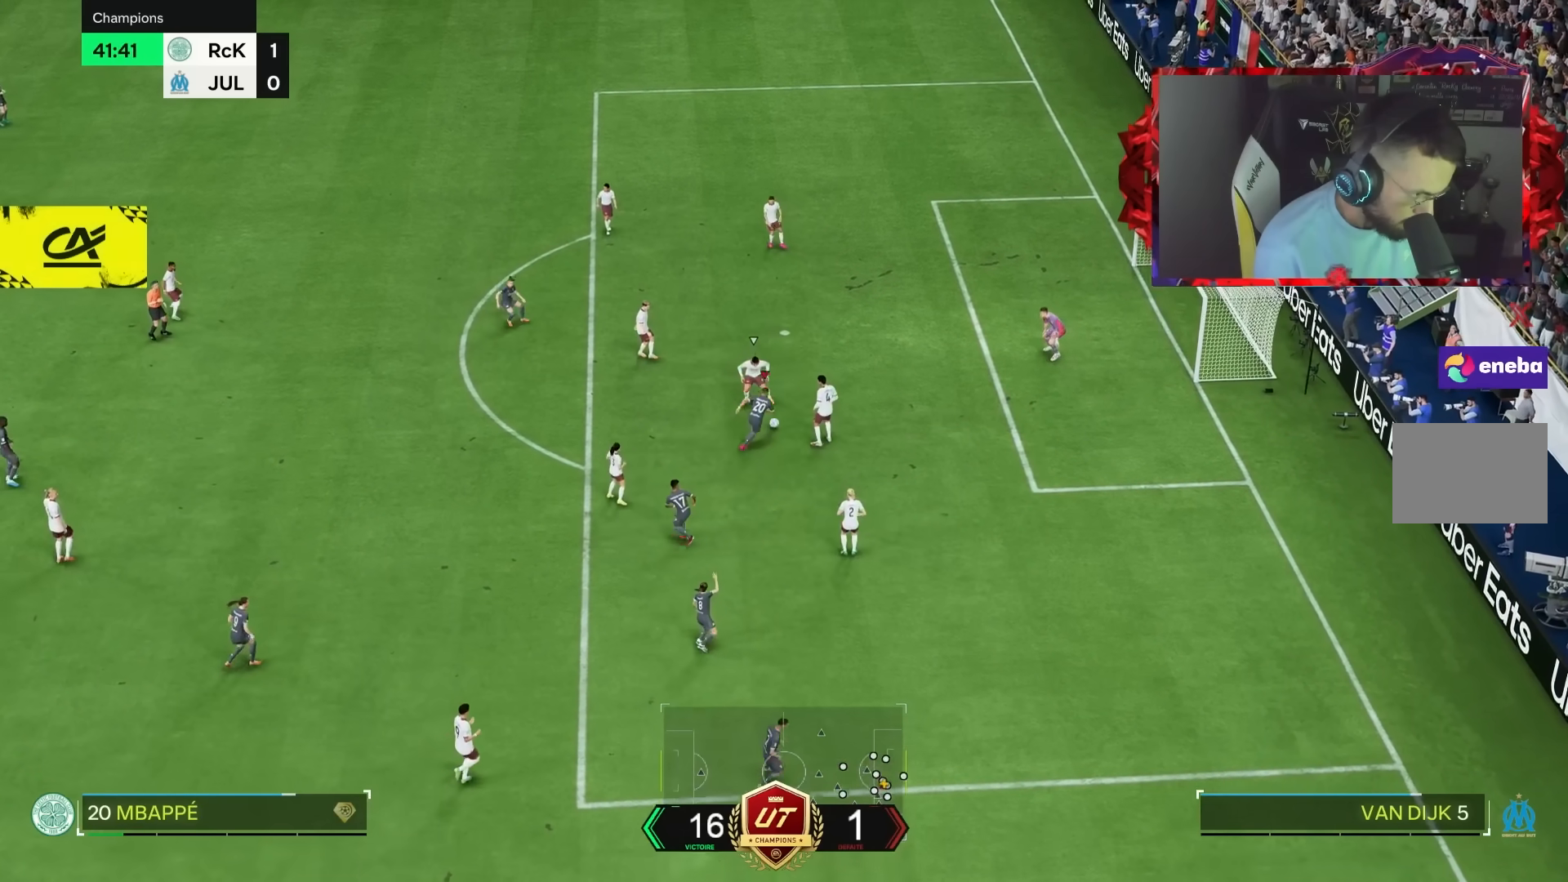
{"dt_ms": 500, "buttons": [], "left_stick": "up-right", "right_stick": "center", "events": [[100, "CIRCLE", "up"]]}
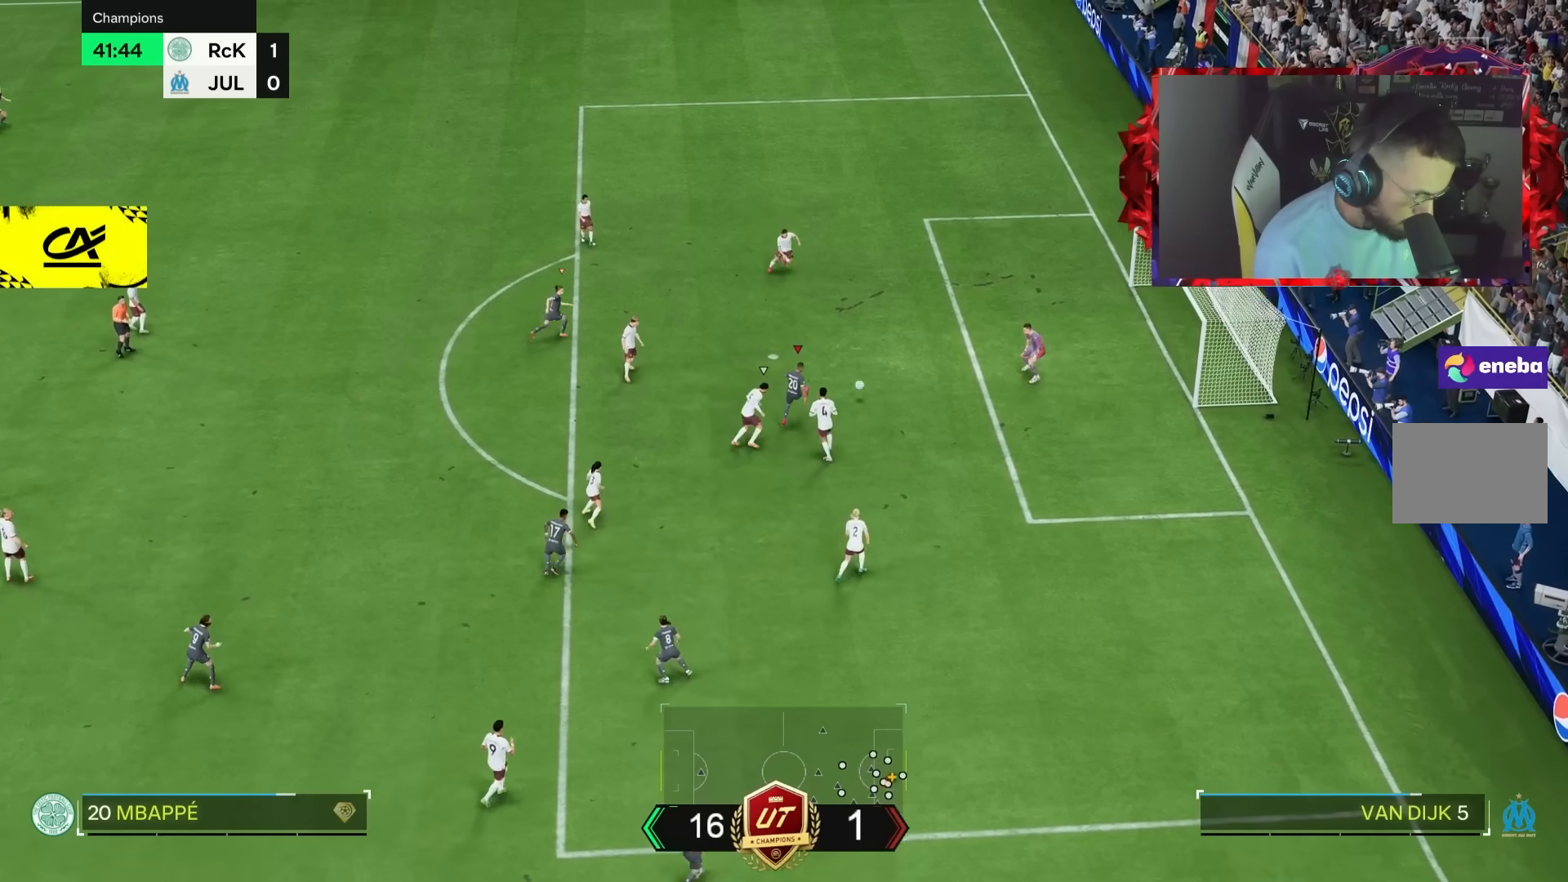
{"dt_ms": 500, "buttons": ["R2"], "left_stick": "down-right", "right_stick": "center", "events": [[250, "R2", "down"], [267, "left_stick", "down-right"]]}
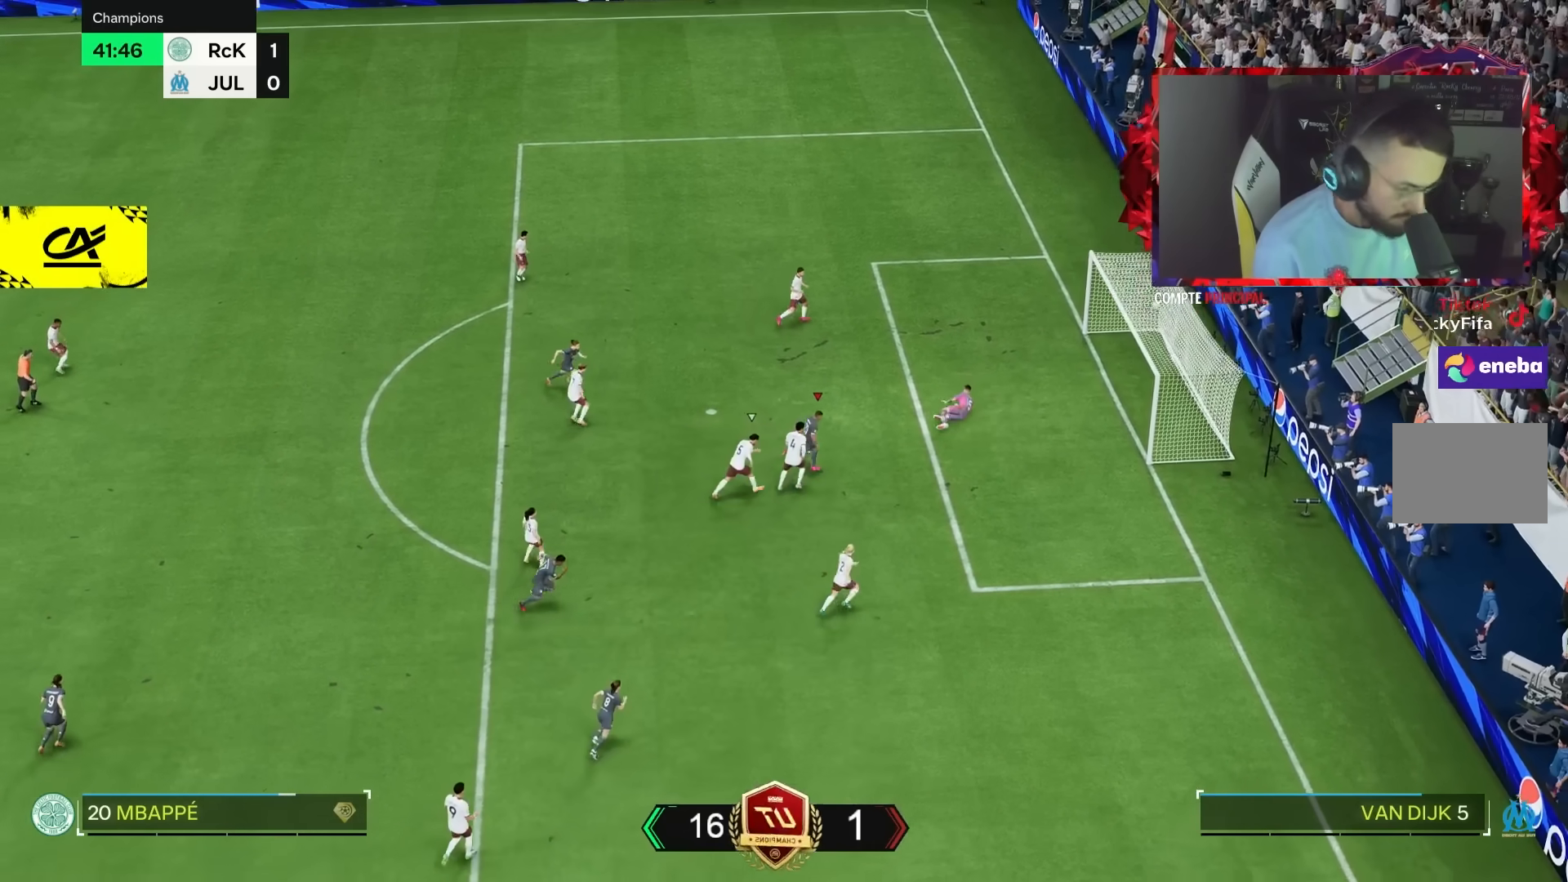
{"dt_ms": 500, "buttons": [], "left_stick": "center", "right_stick": "center", "events": [[233, "R2", "up"], [283, "left_stick", "center"]]}
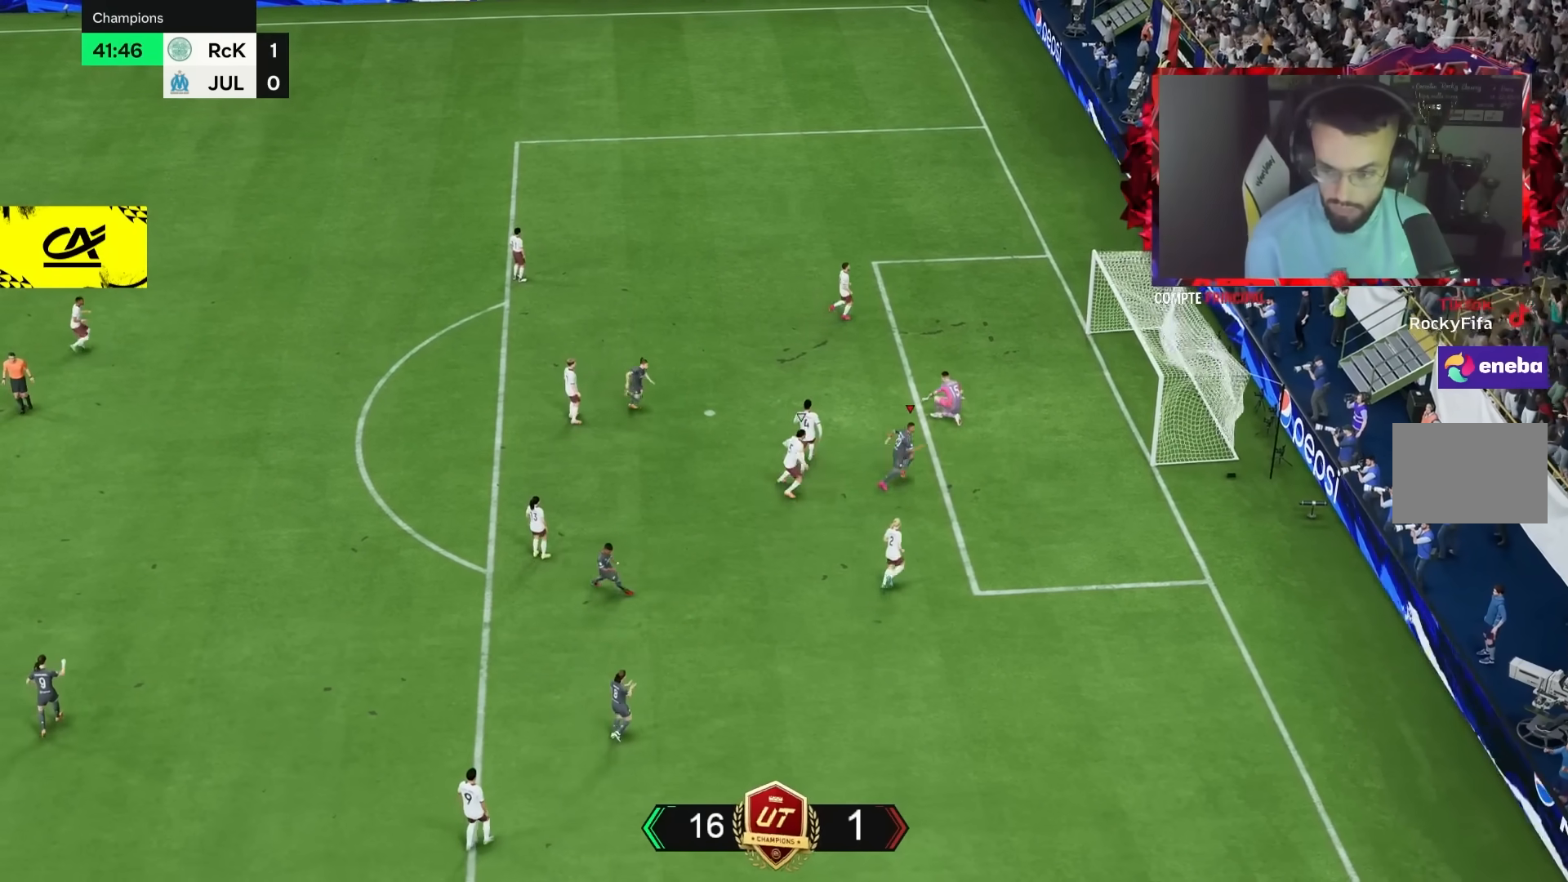
{"dt_ms": 500, "buttons": [], "left_stick": "center", "right_stick": "center", "events": [[233, "R1", "down"], [300, "R1", "up"], [400, "R1", "down"], [467, "R1", "up"]]}
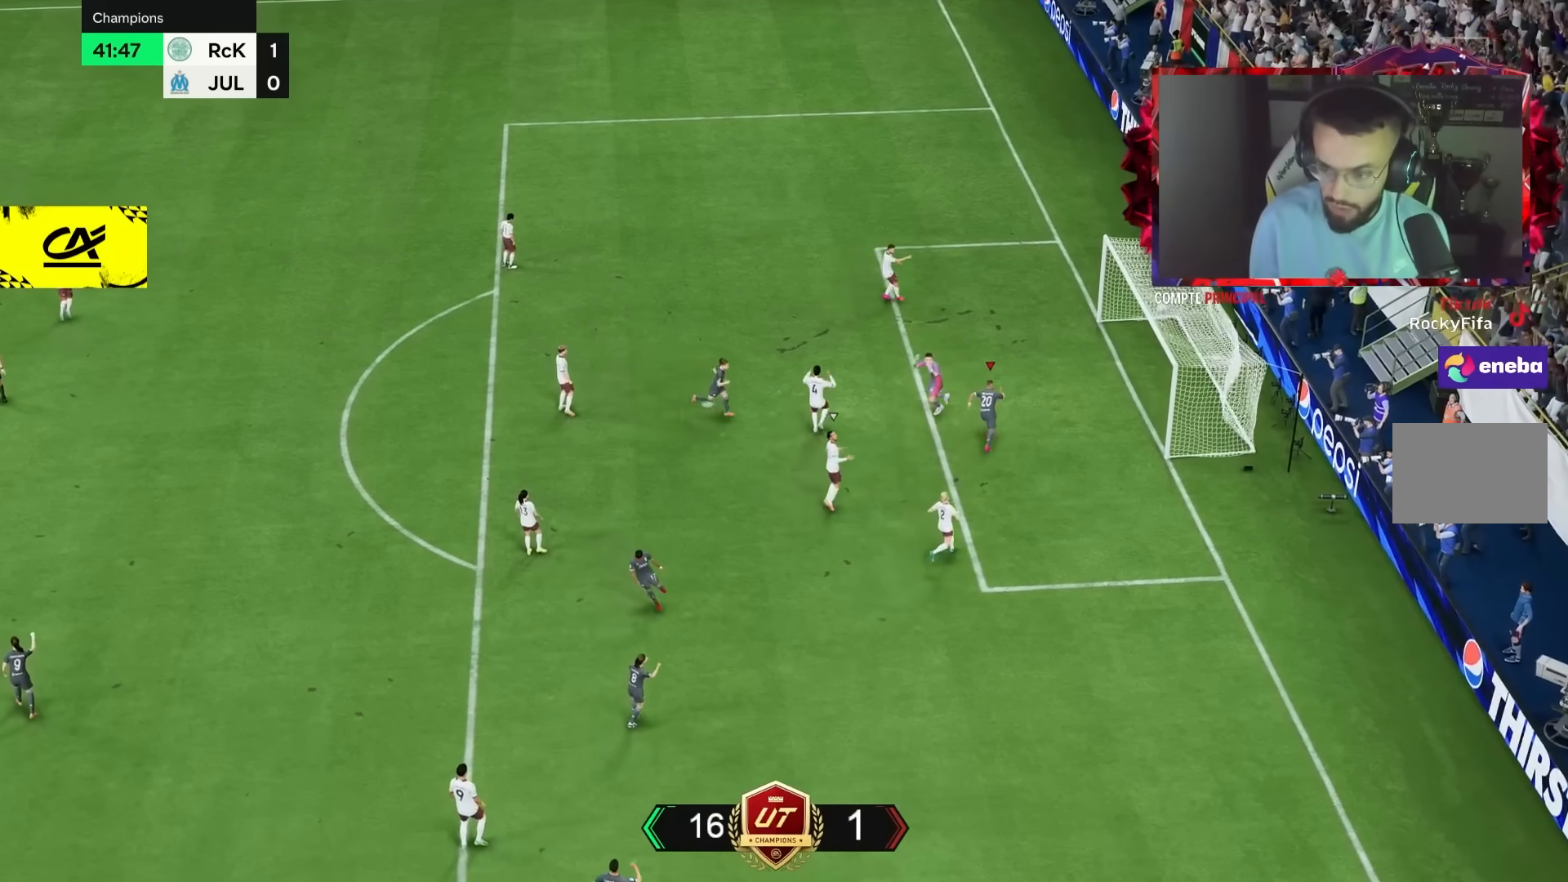
{"dt_ms": 500, "buttons": [], "left_stick": "center", "right_stick": "center", "events": [[183, "R1", "down"], [250, "R1", "up"]]}
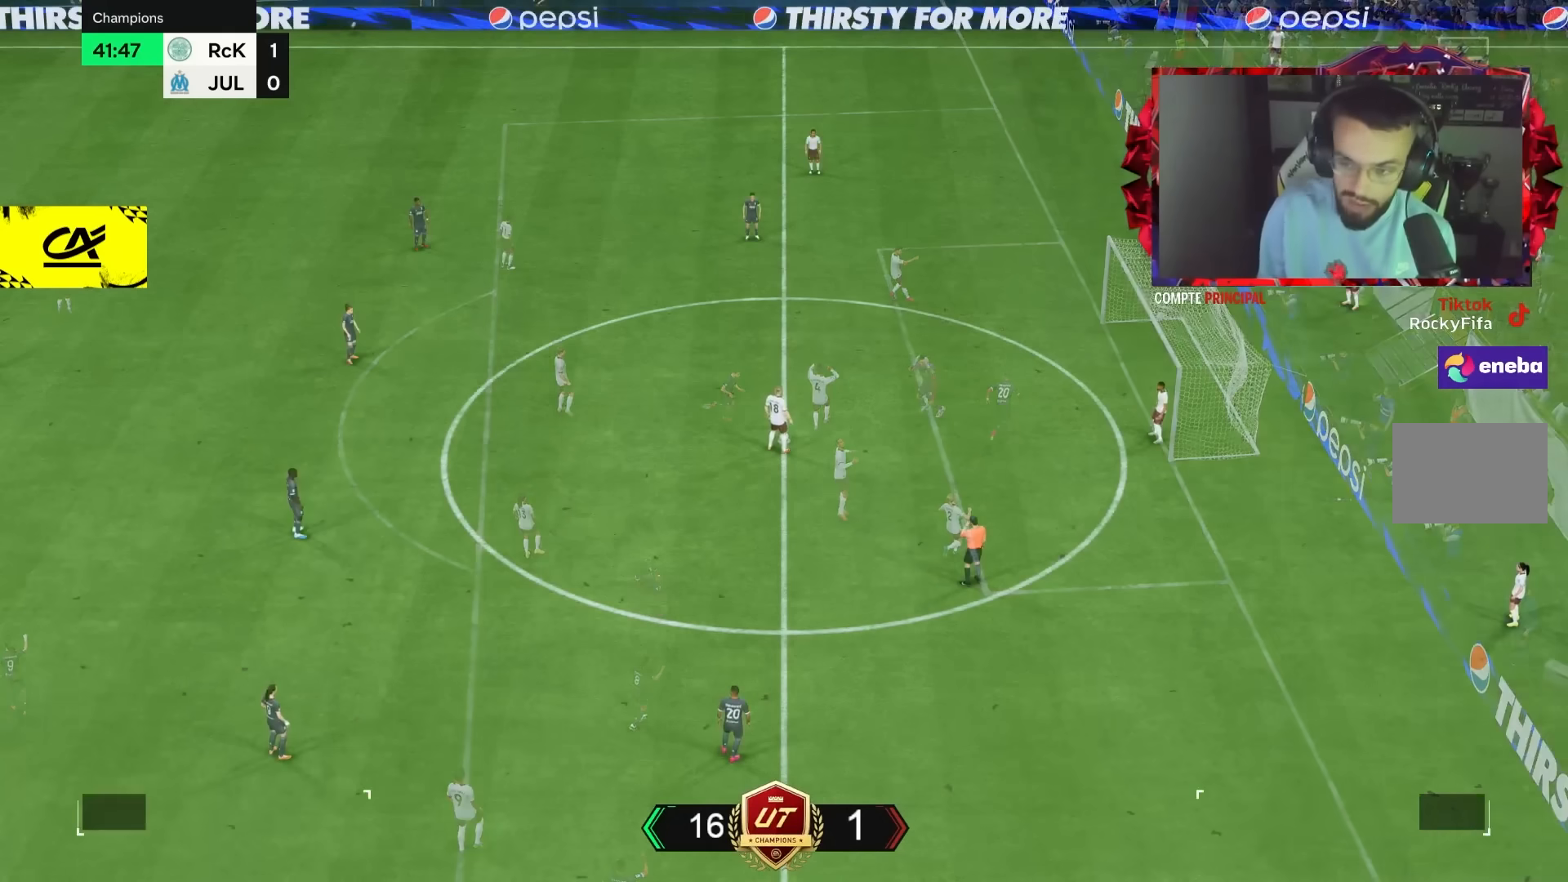
{"dt_ms": 500, "buttons": ["R2"], "left_stick": "right", "right_stick": "center", "events": [[317, "right_stick", "down-right"], [417, "left_stick", "right"], [433, "right_stick", "center"], [483, "R2", "down"]]}
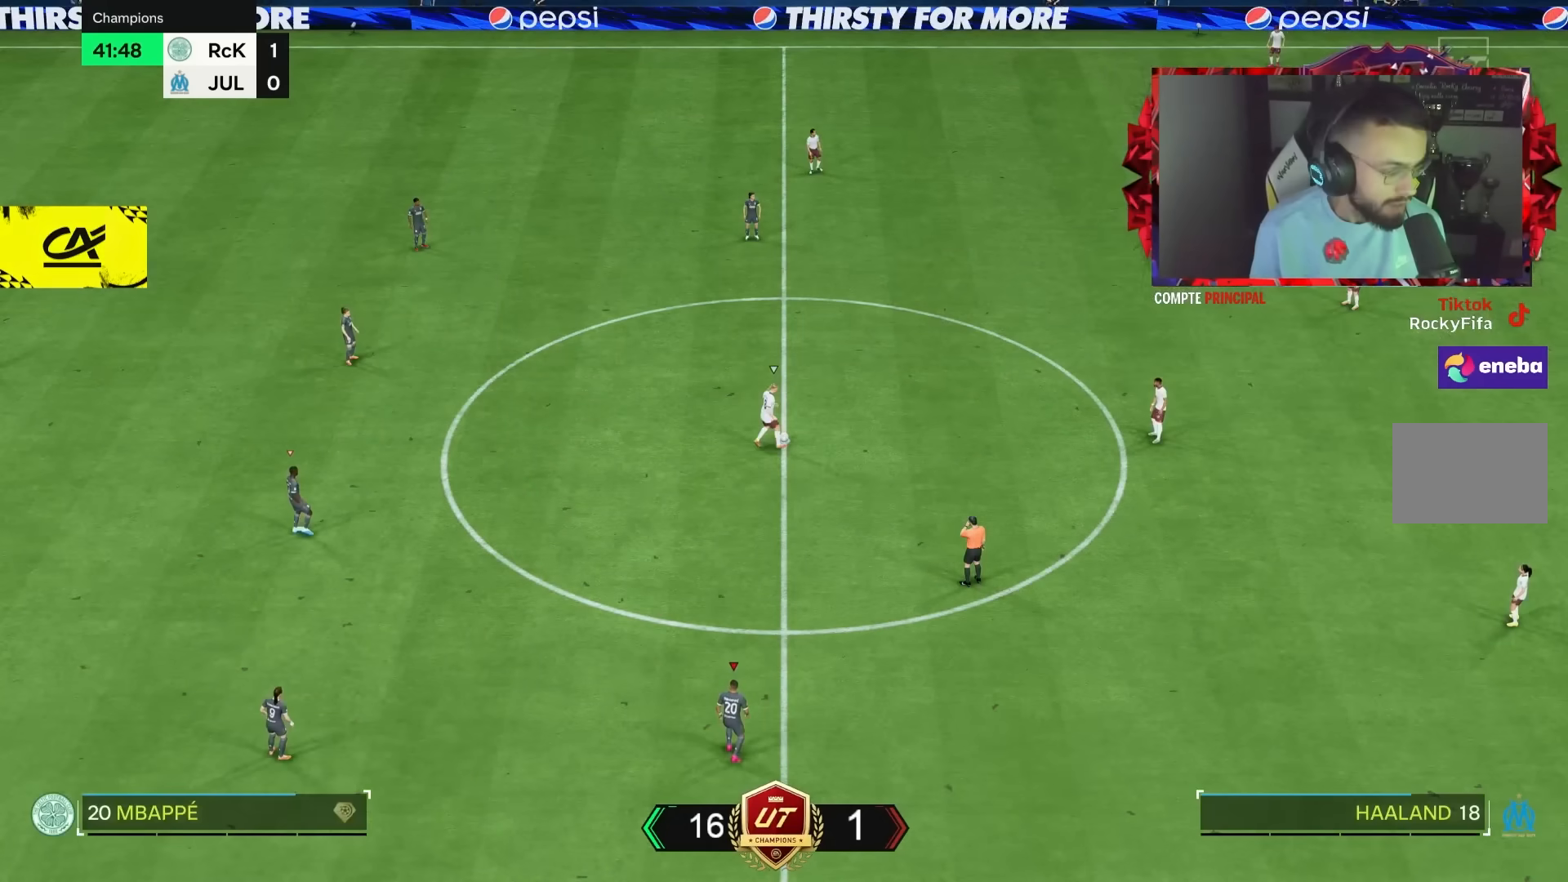
{"dt_ms": 500, "buttons": ["R2"], "left_stick": "right", "right_stick": "center", "events": []}
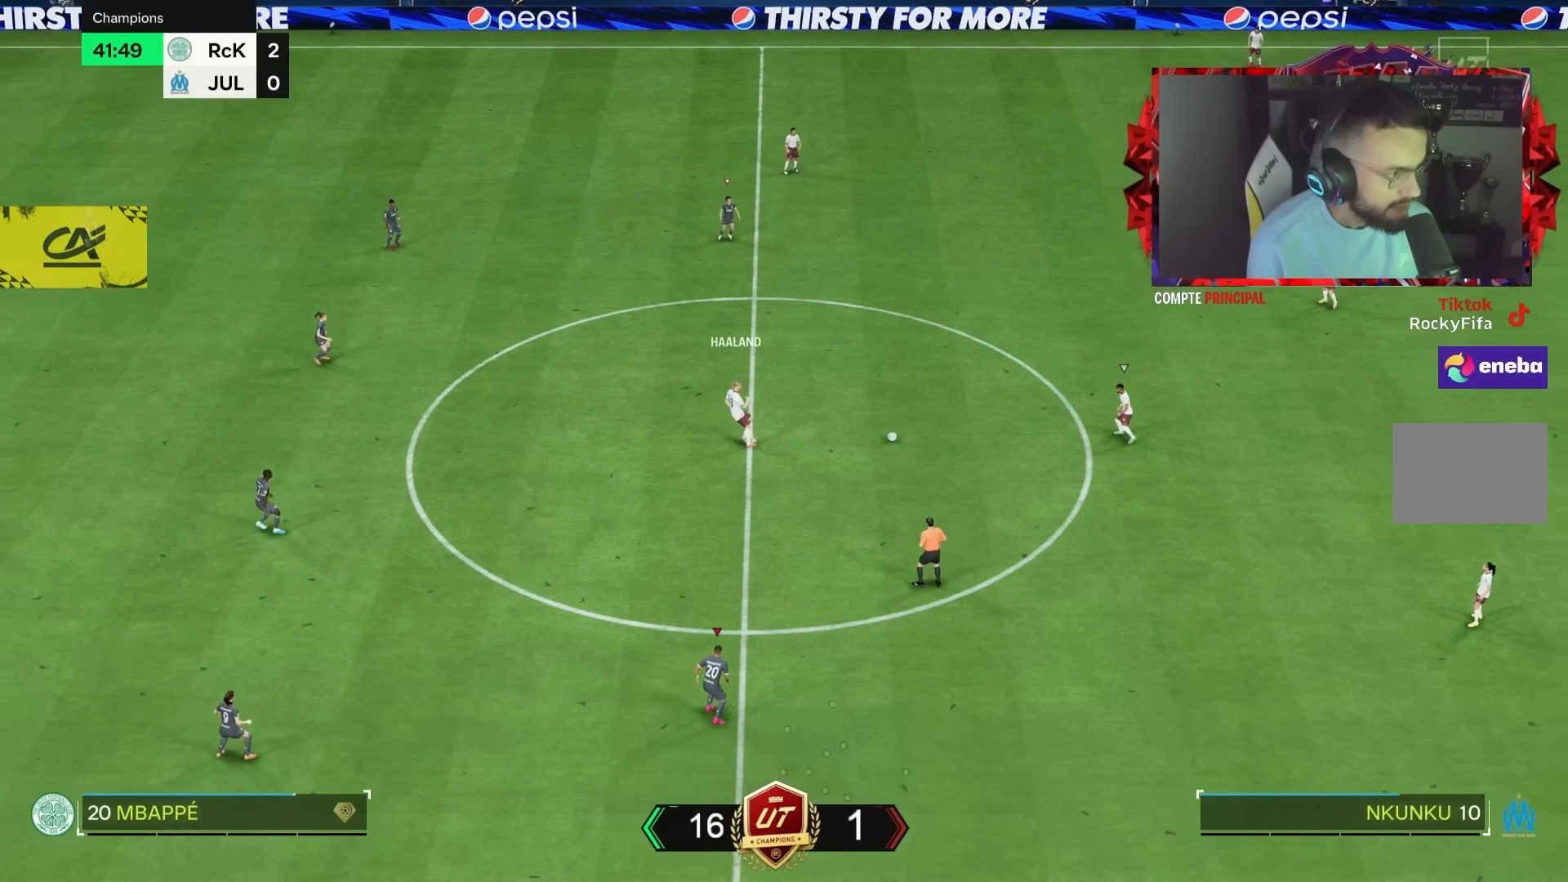
{"dt_ms": 500, "buttons": ["R2"], "left_stick": "right", "right_stick": "center", "events": []}
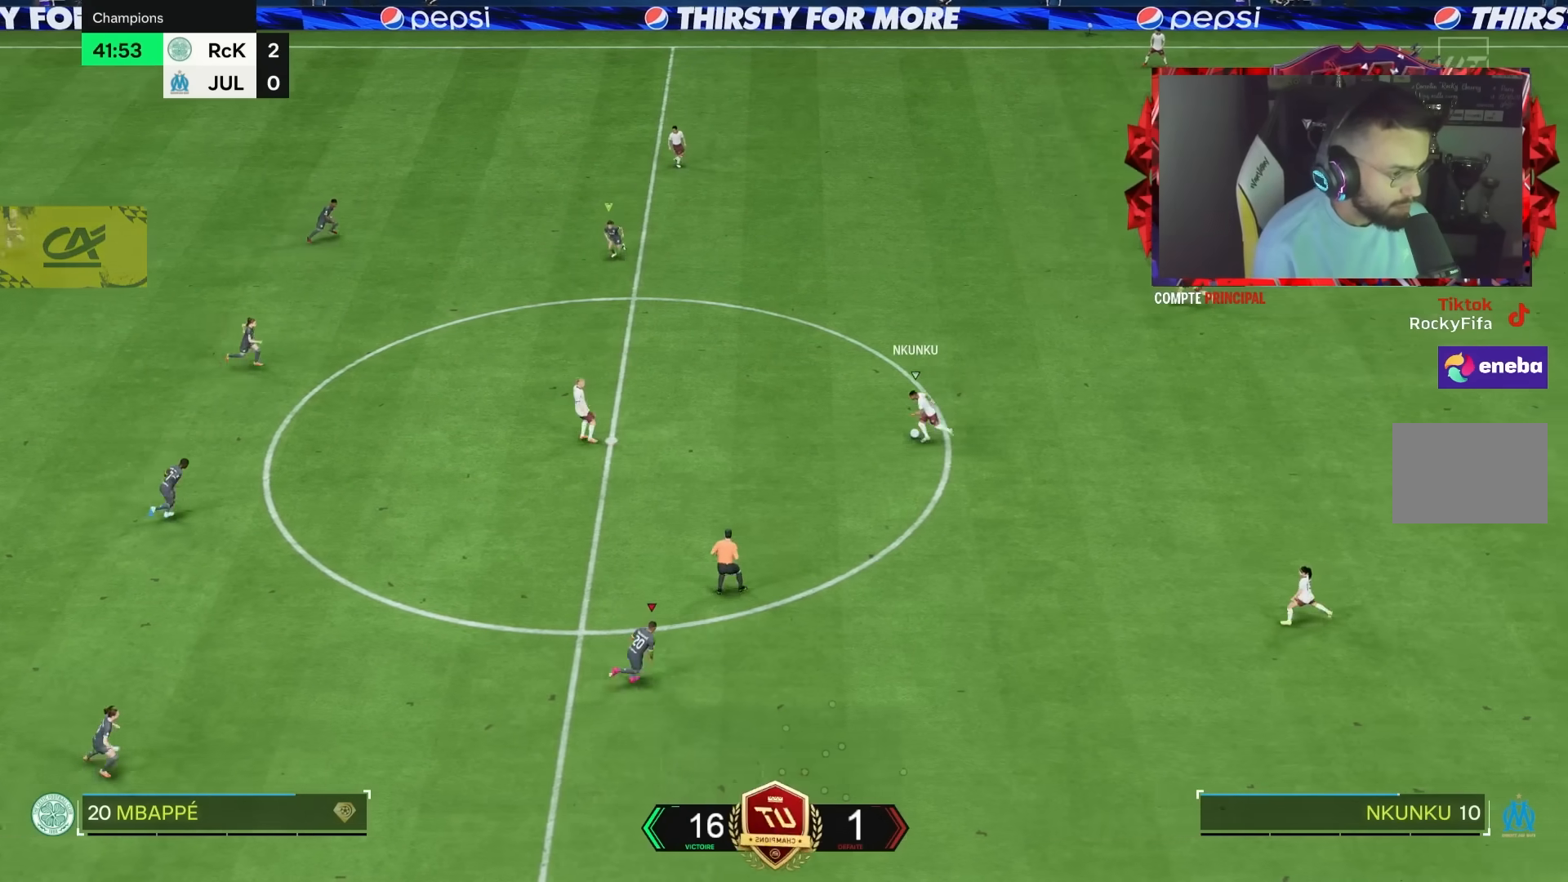
{"dt_ms": 500, "buttons": ["R2"], "left_stick": "down-right", "right_stick": "center", "events": [[400, "left_stick", "down-right"]]}
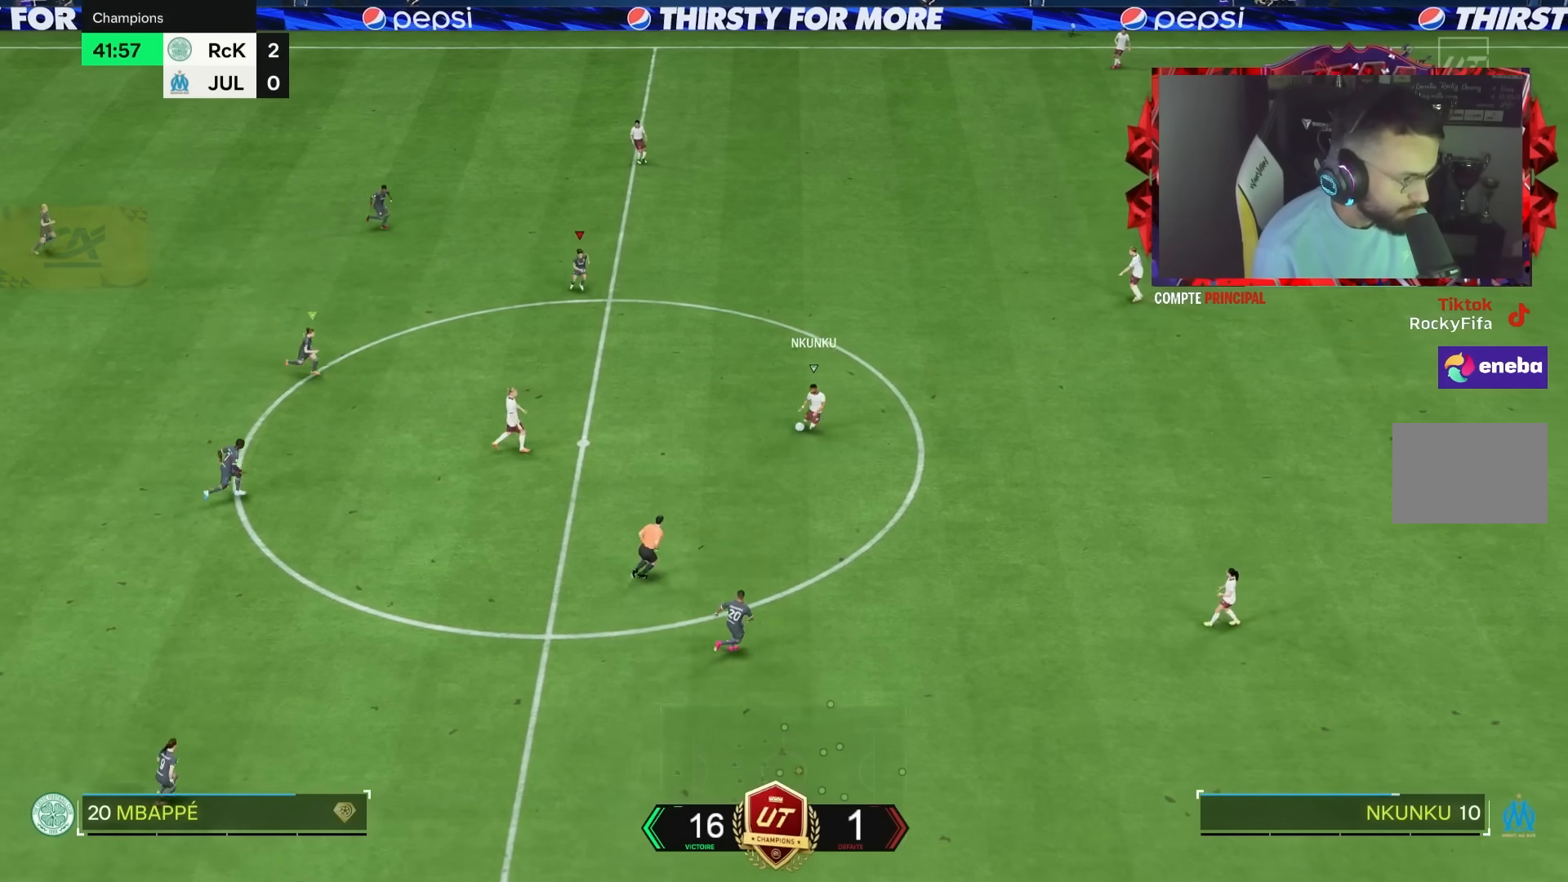
{"dt_ms": 500, "buttons": ["R2"], "left_stick": "down-right", "right_stick": "center", "events": []}
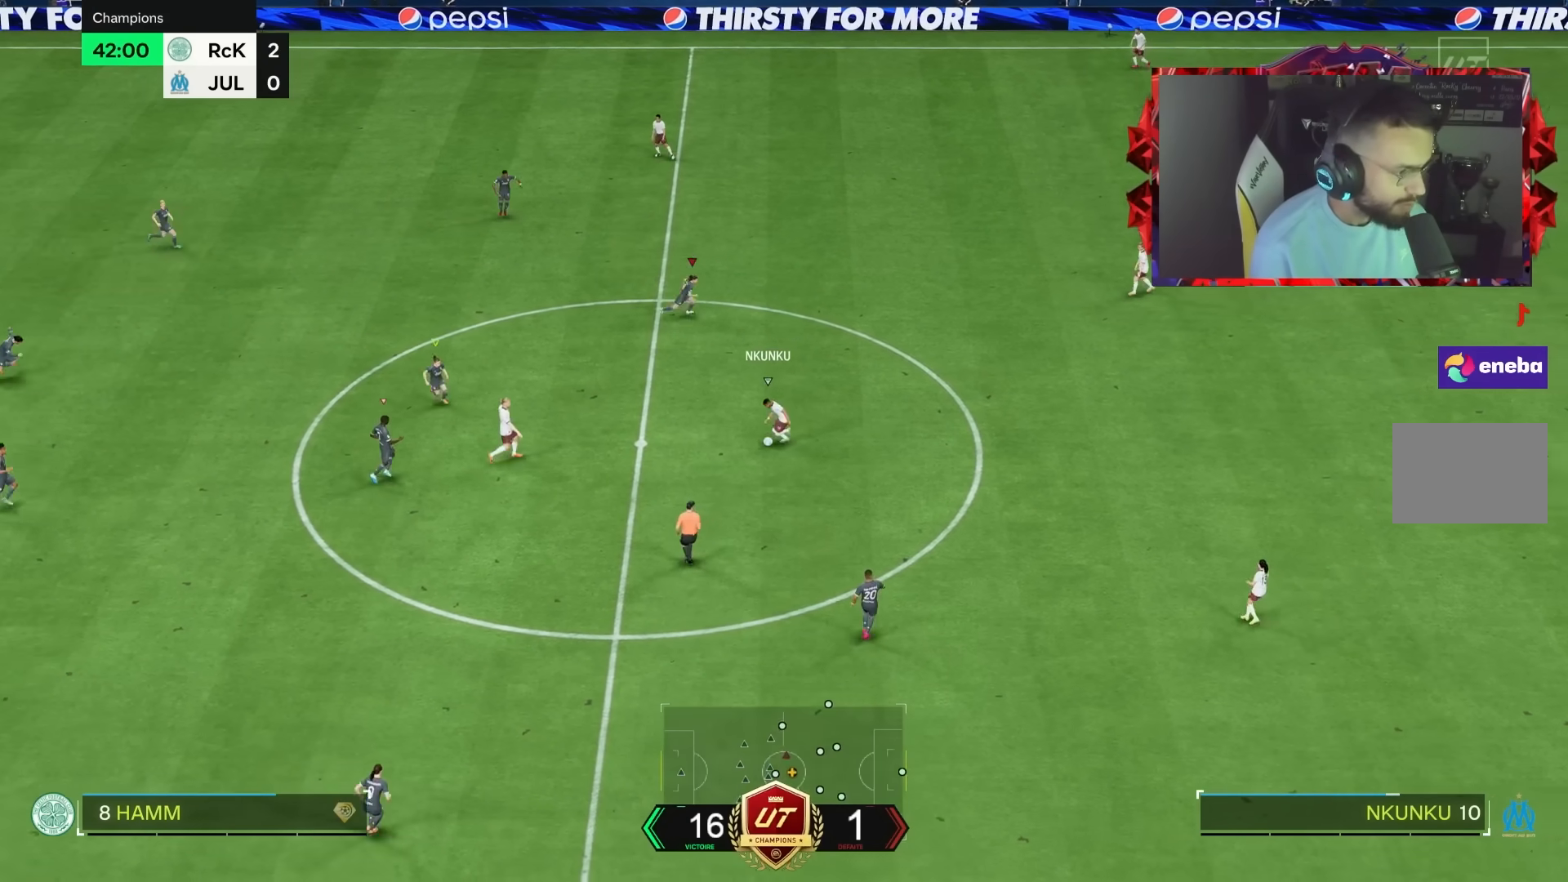
{"dt_ms": 500, "buttons": ["R2"], "left_stick": "down-right", "right_stick": "center", "events": []}
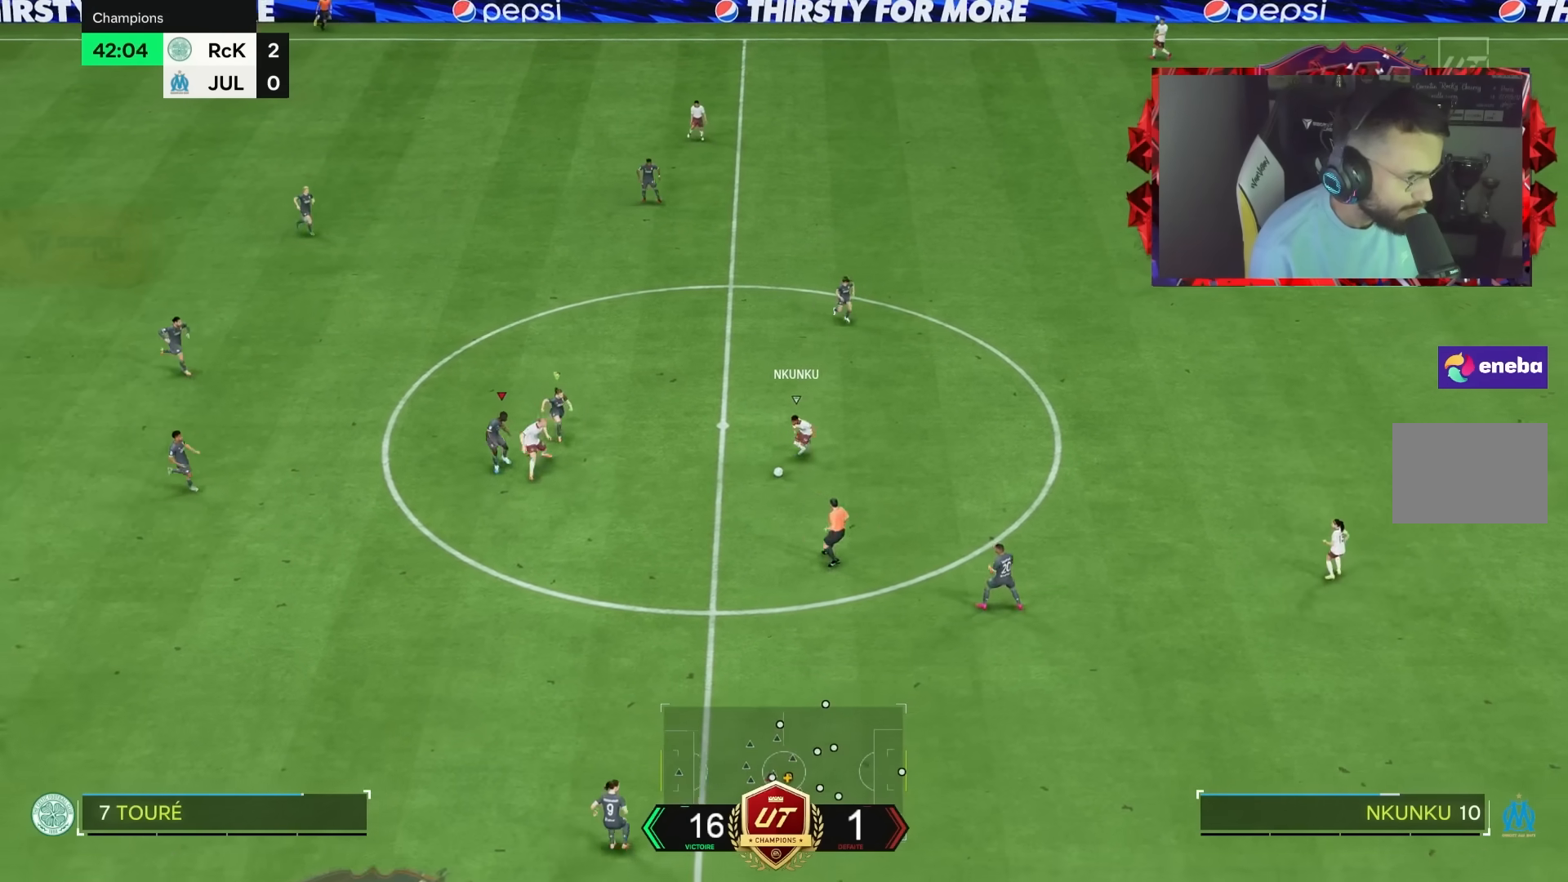
{"dt_ms": 500, "buttons": ["R2"], "left_stick": "down", "right_stick": "center", "events": [[267, "left_stick", "down"]]}
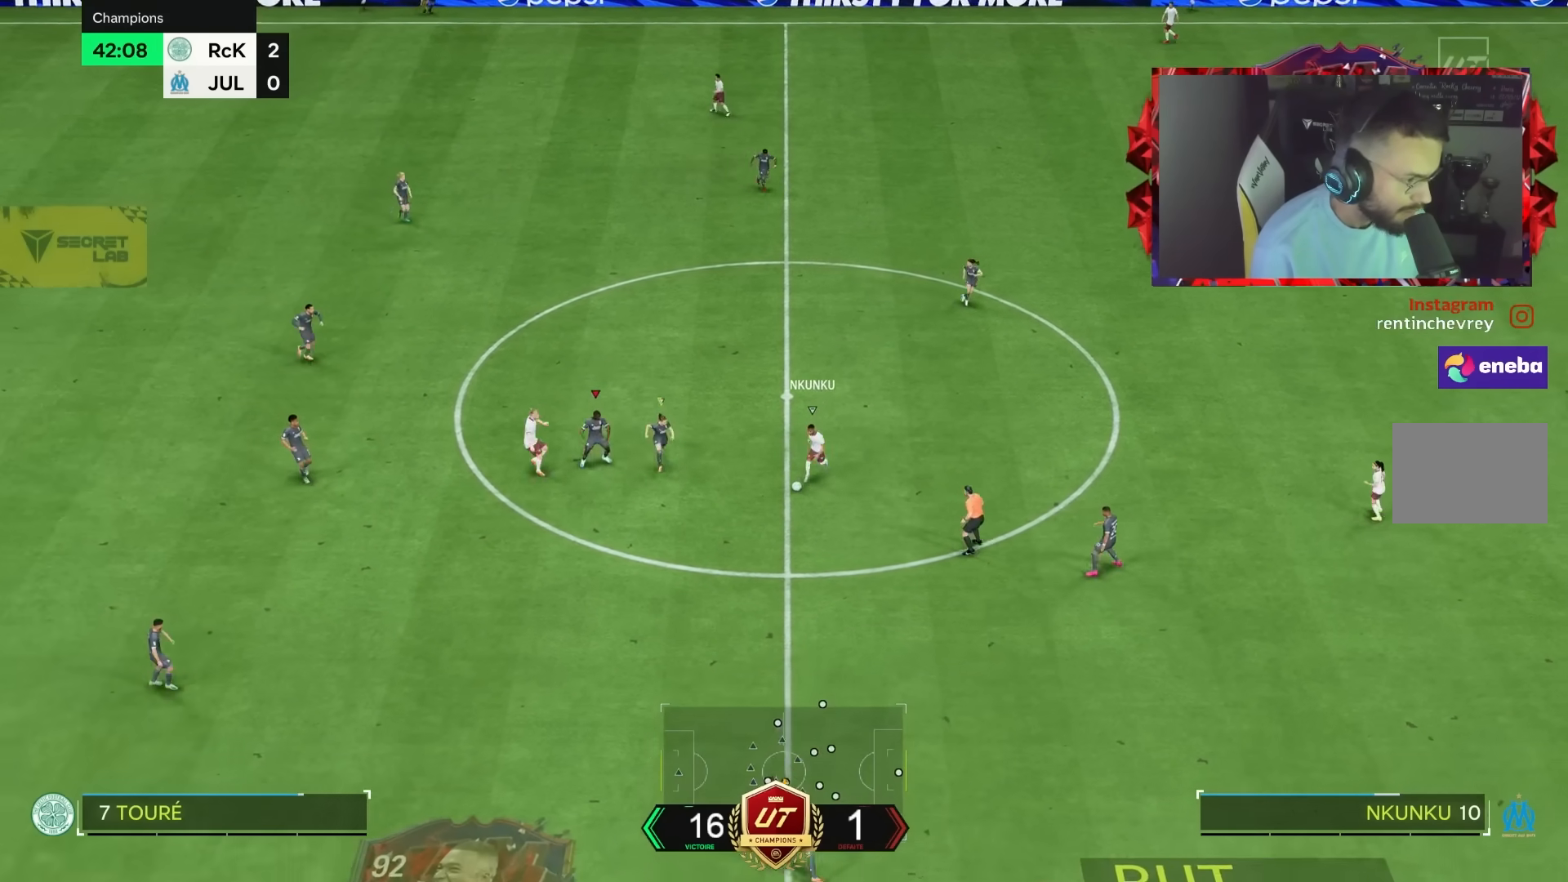
{"dt_ms": 500, "buttons": [], "left_stick": "up-right", "right_stick": "center", "events": [[250, "R2", "up"], [250, "left_stick", "up-right"]]}
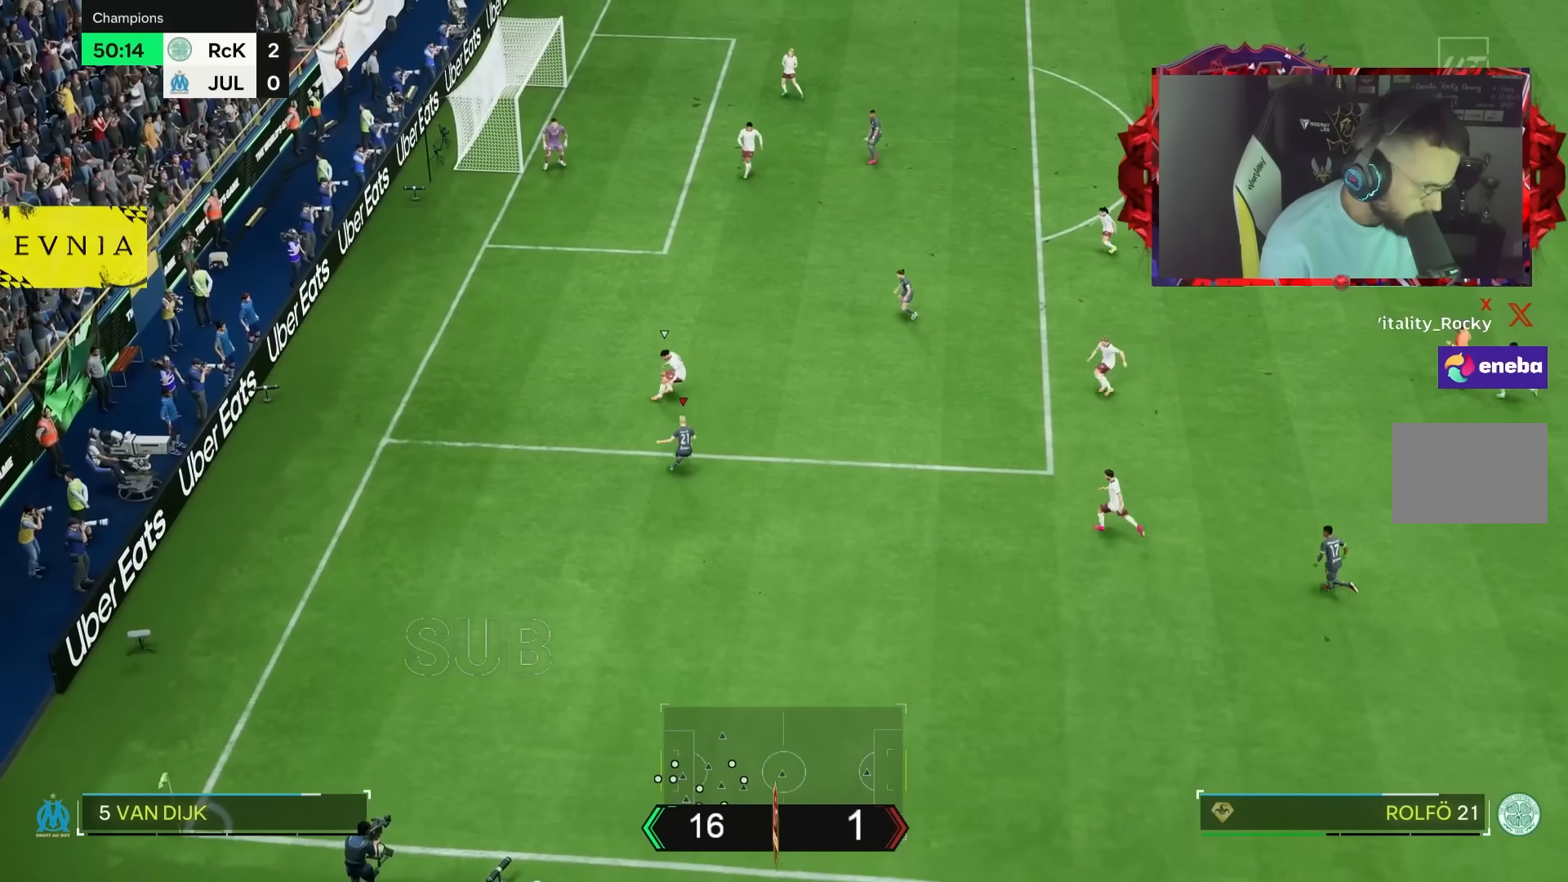
{"dt_ms": 500, "buttons": [], "left_stick": "up-left", "right_stick": "center", "events": [[250, "left_stick", "up-left"]]}
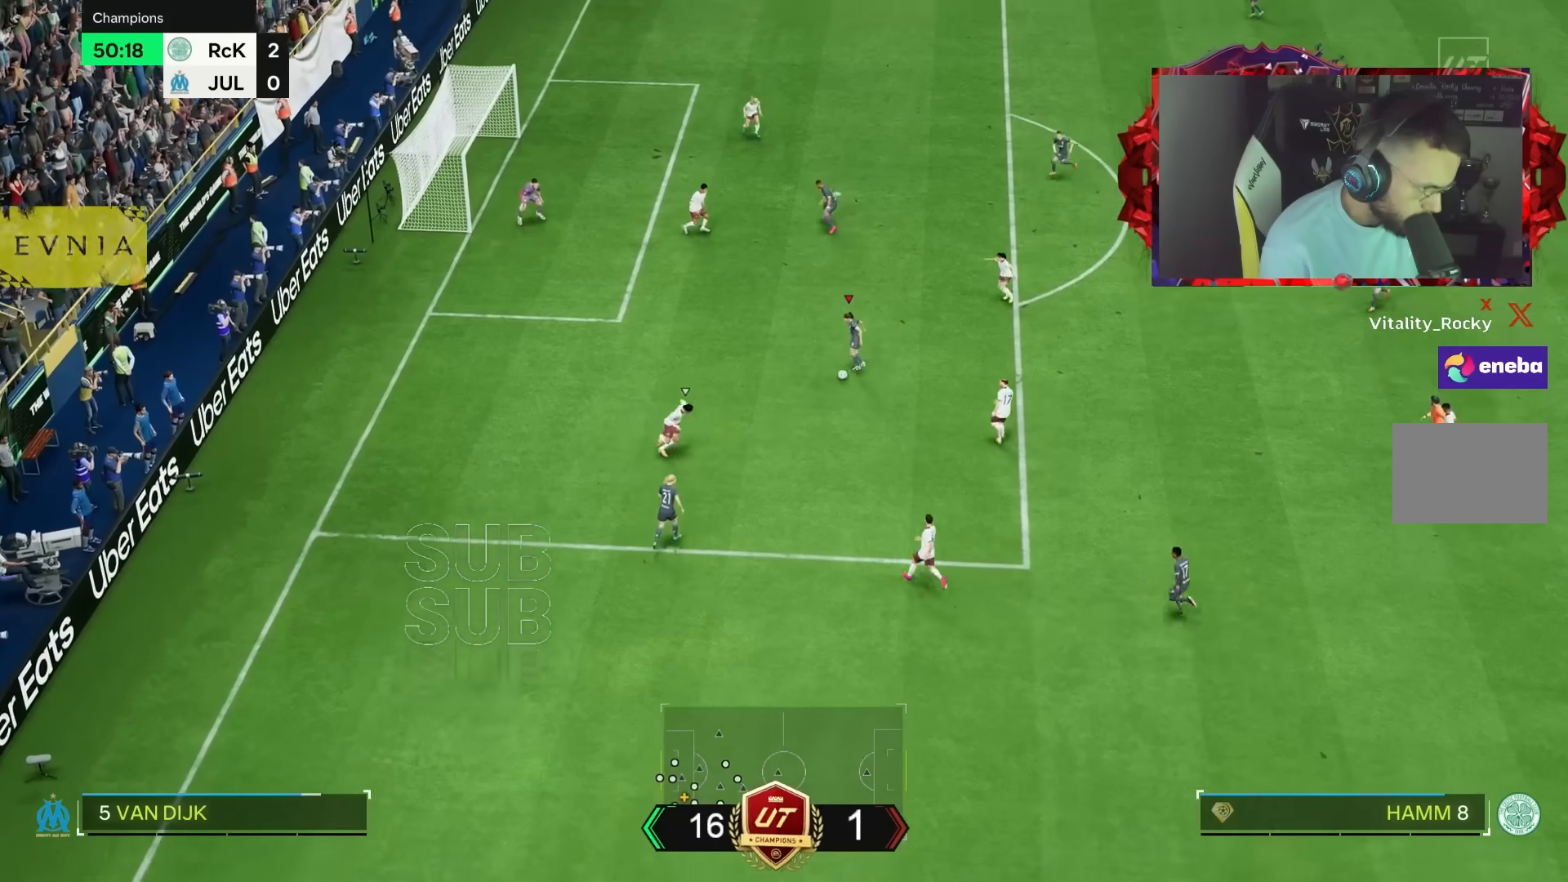
{"dt_ms": 500, "buttons": [], "left_stick": "left", "right_stick": "center", "events": [[183, "CIRCLE", "down"], [250, "left_stick", "left"], [417, "CIRCLE", "up"]]}
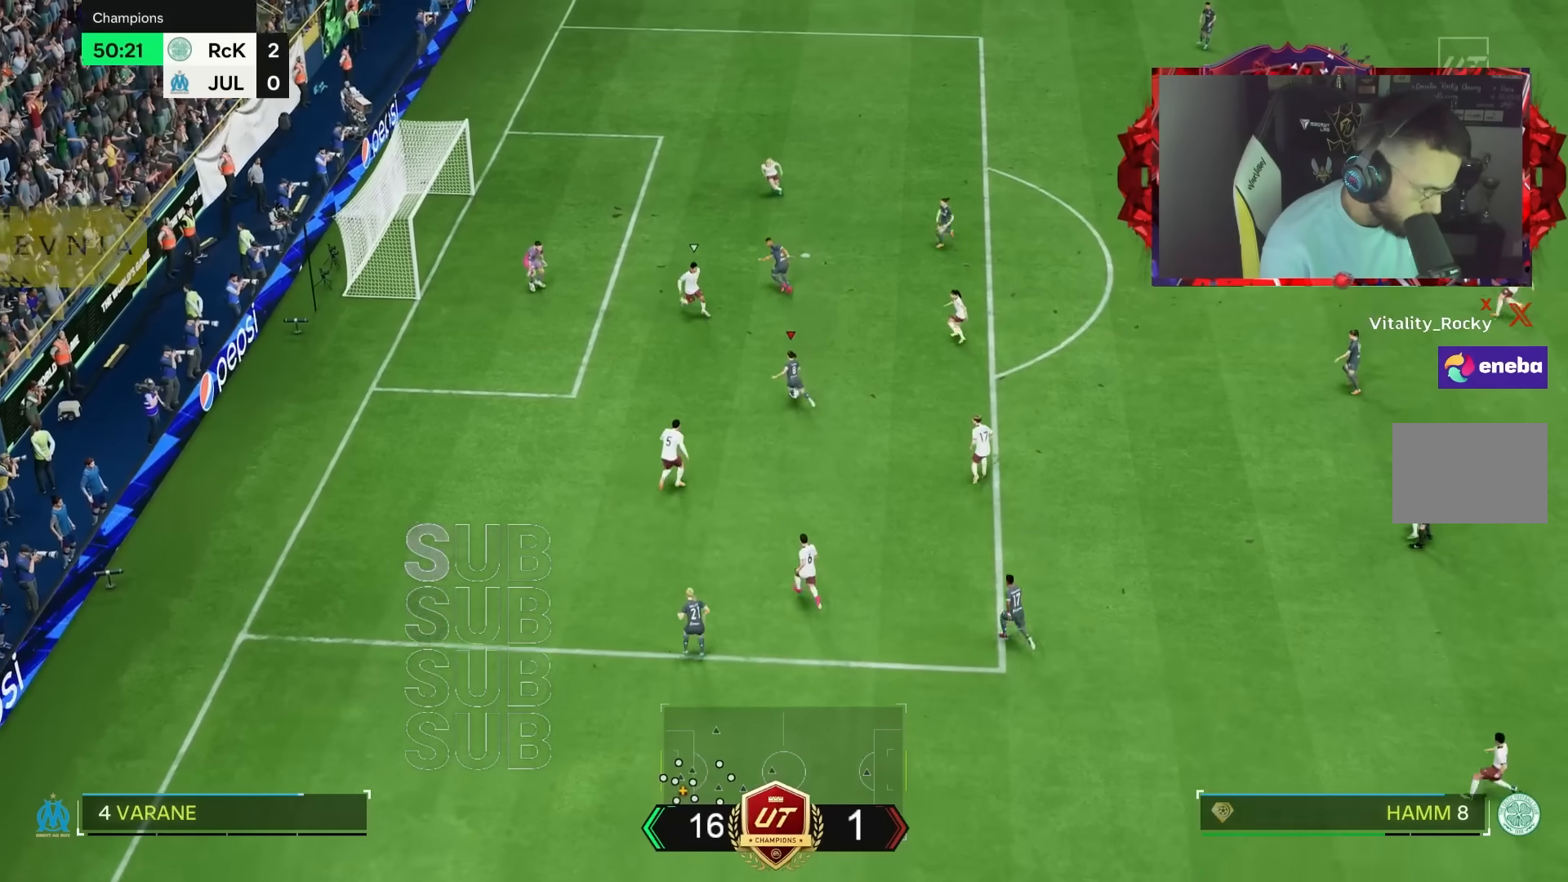
{"dt_ms": 500, "buttons": ["R2"], "left_stick": "left", "right_stick": "center", "events": [[183, "CIRCLE", "down"], [267, "CIRCLE", "up"], [467, "R2", "down"]]}
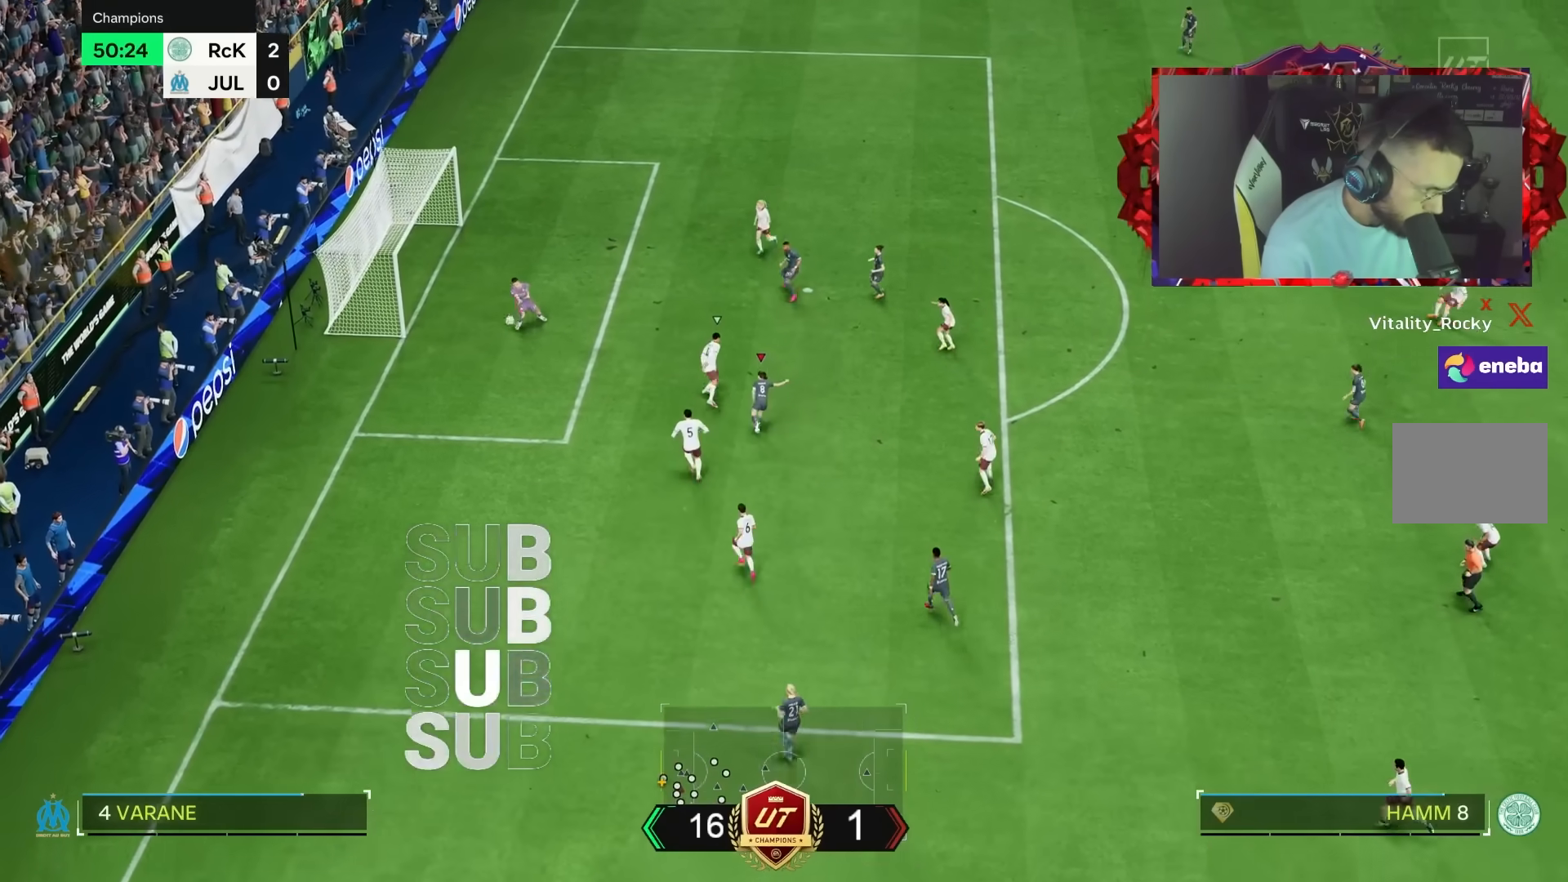
{"dt_ms": 500, "buttons": ["R2"], "left_stick": "left", "right_stick": "center", "events": []}
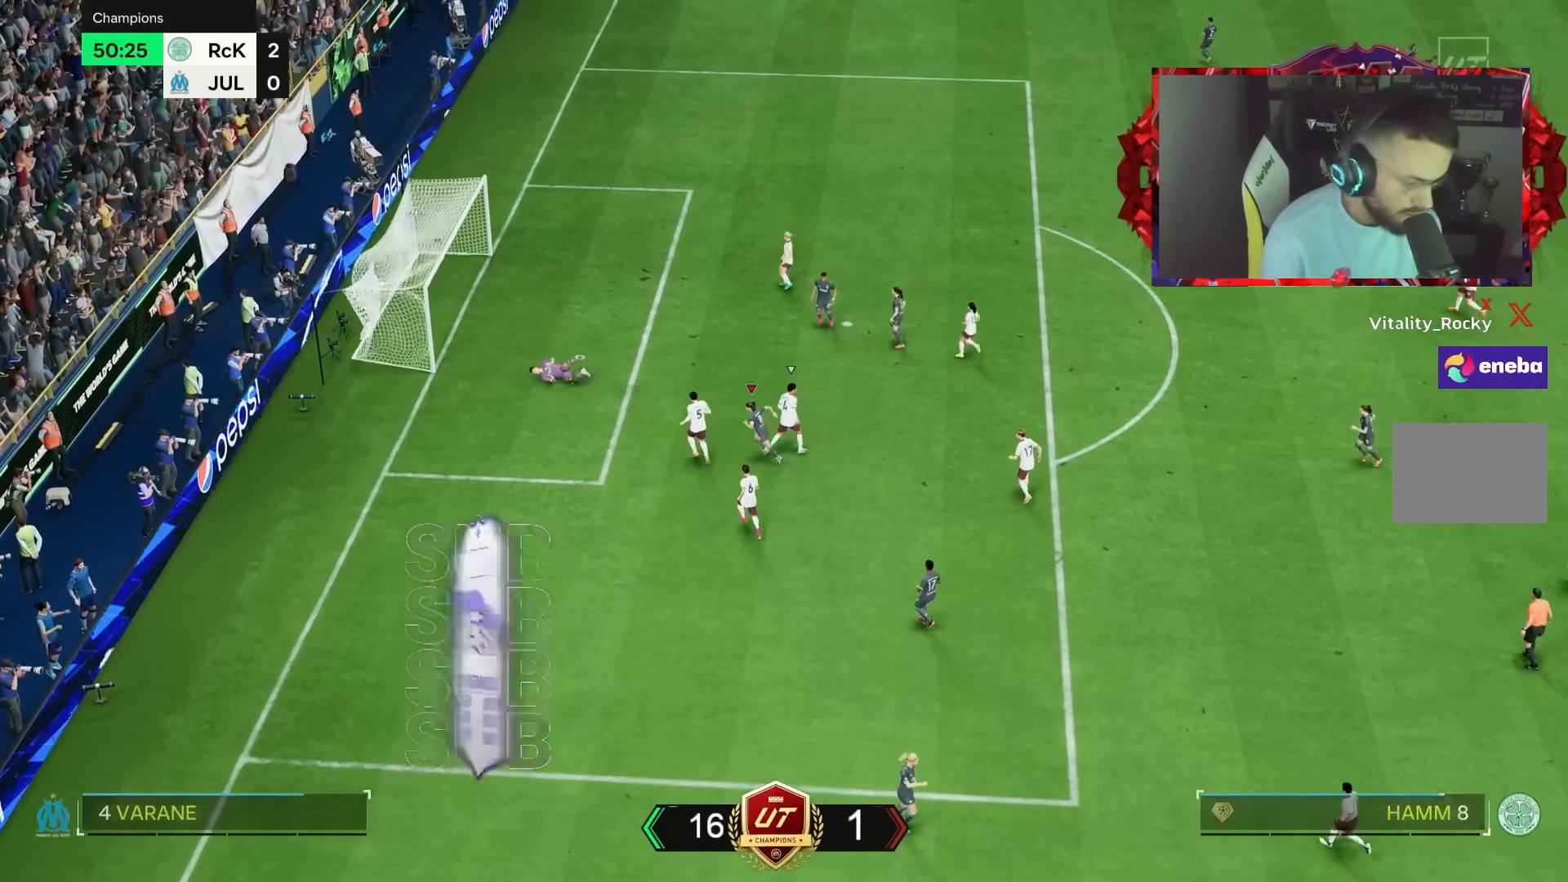
{"dt_ms": 500, "buttons": [], "left_stick": "center", "right_stick": "center", "events": [[133, "R2", "up"], [233, "left_stick", "center"]]}